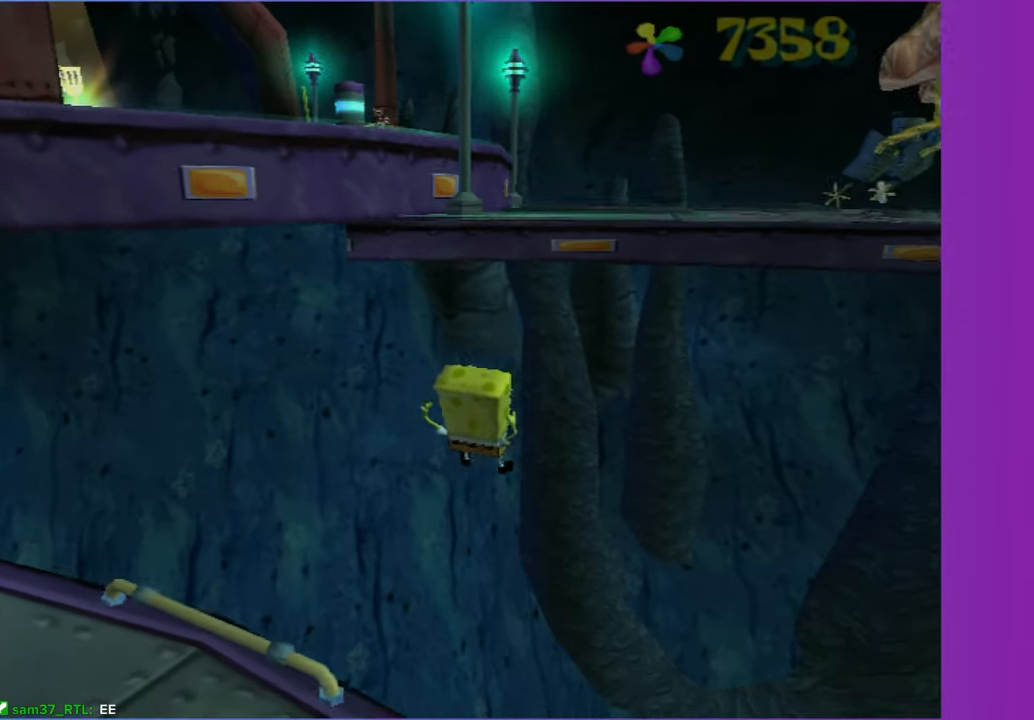
Gameplay with a controller (Xbox layout); each line is a JSON object with the inputs held at the frame after it (dt_ms = milliseconds from this image to that frame). "events" lists button and stick changes between this image and that frame as [ms after this image, input, new state], when the widget could be followed in between. Not read: L3 R3.
{"dt_ms": 500, "buttons": ["A"], "left_stick": "up", "right_stick": "center", "events": []}
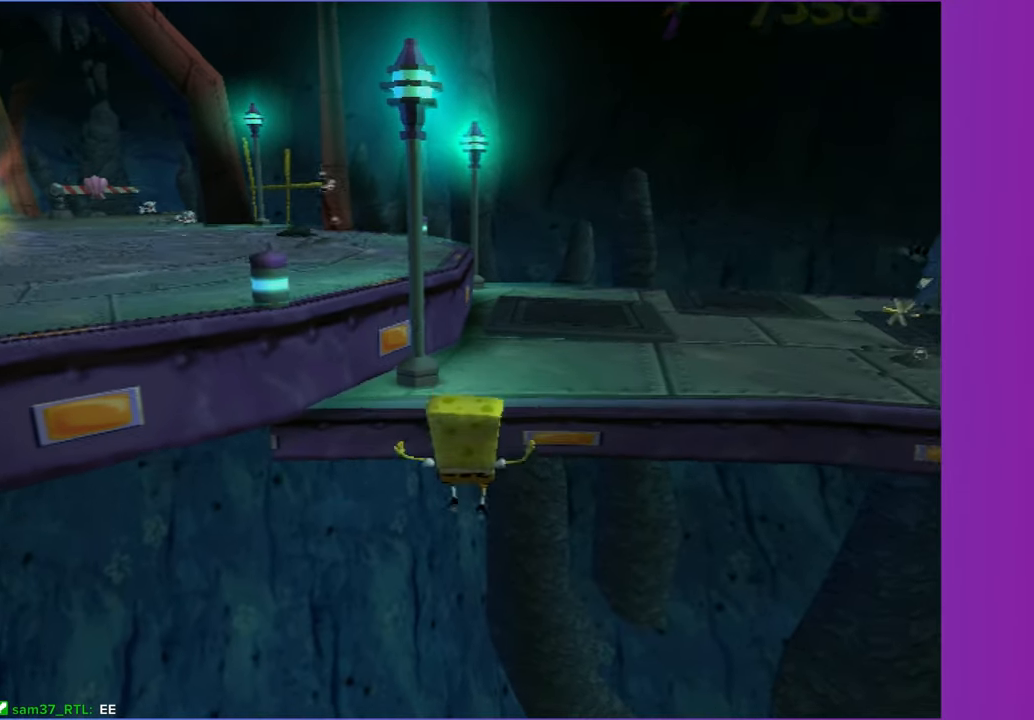
{"dt_ms": 500, "buttons": [], "left_stick": "up-left", "right_stick": "right", "events": [[150, "A", "up"], [333, "right_stick", "right"], [433, "left_stick", "up-left"]]}
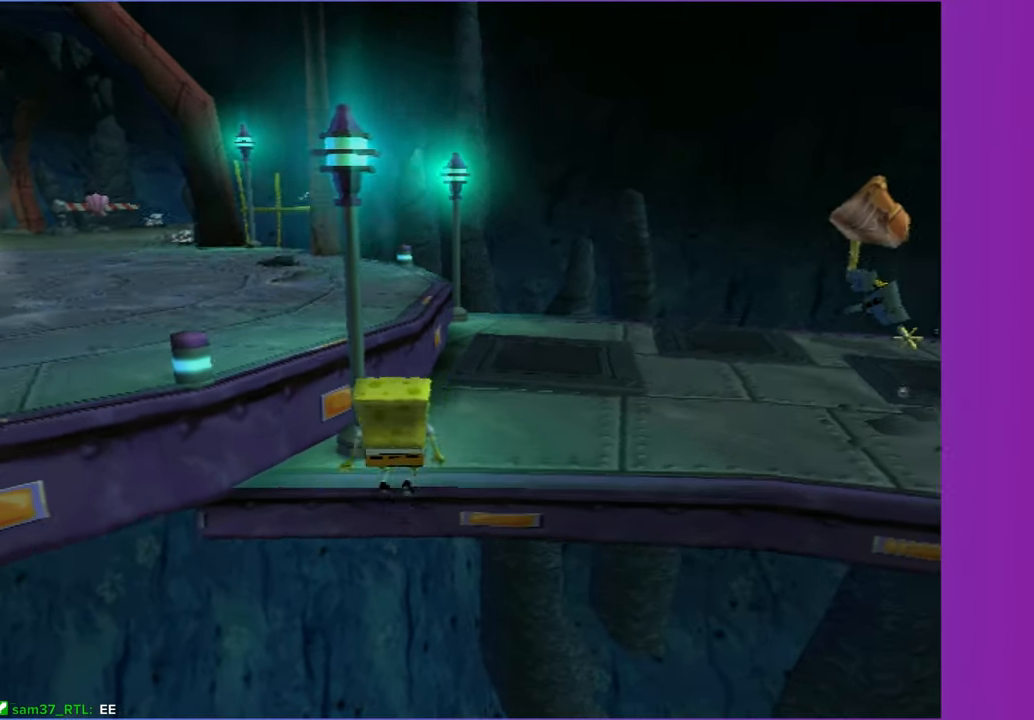
{"dt_ms": 500, "buttons": [], "left_stick": "up-left", "right_stick": "center", "events": [[150, "right_stick", "center"], [433, "A", "down"], [500, "A", "up"]]}
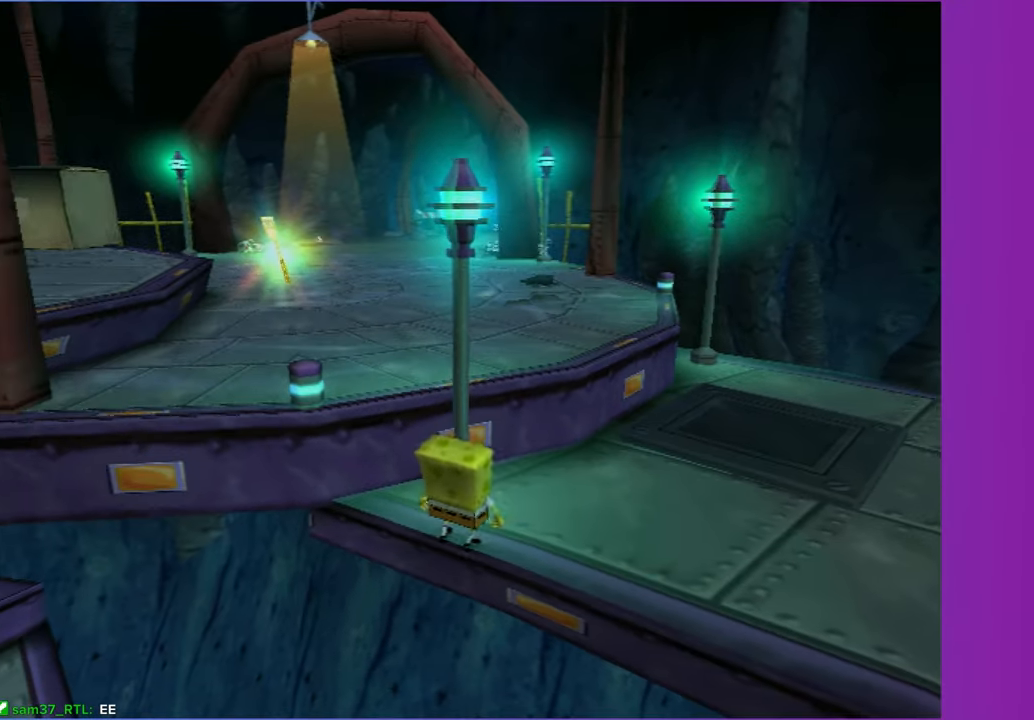
{"dt_ms": 500, "buttons": [], "left_stick": "up-left", "right_stick": "center", "events": [[100, "A", "down"], [200, "A", "up"]]}
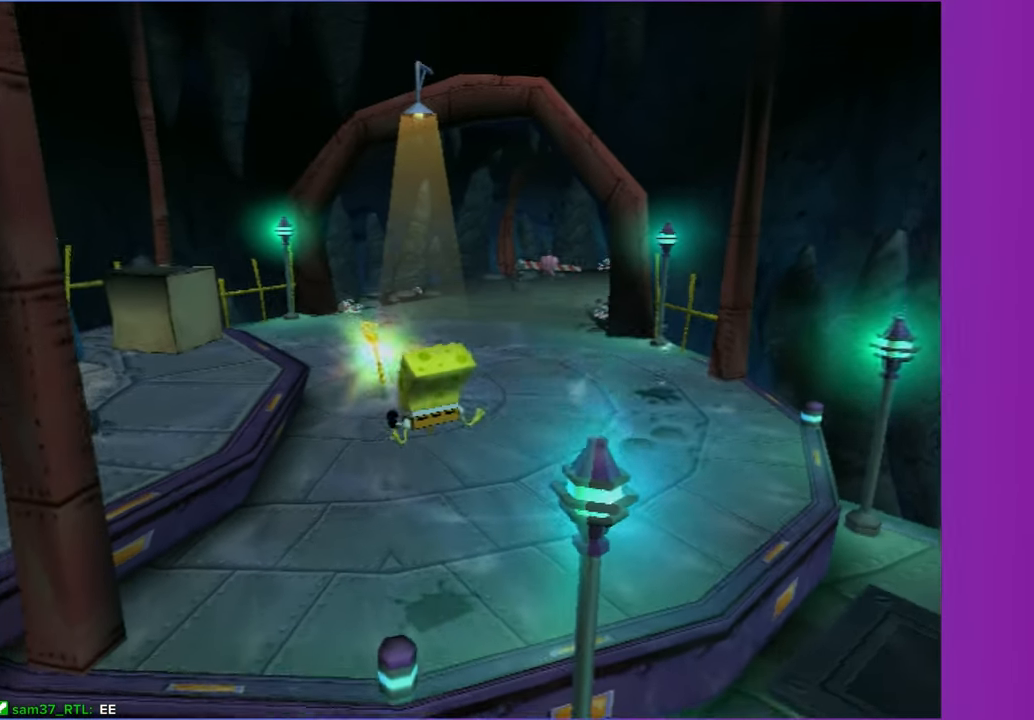
{"dt_ms": 500, "buttons": [], "left_stick": "up", "right_stick": "right", "events": [[33, "left_stick", "up"], [233, "right_stick", "right"]]}
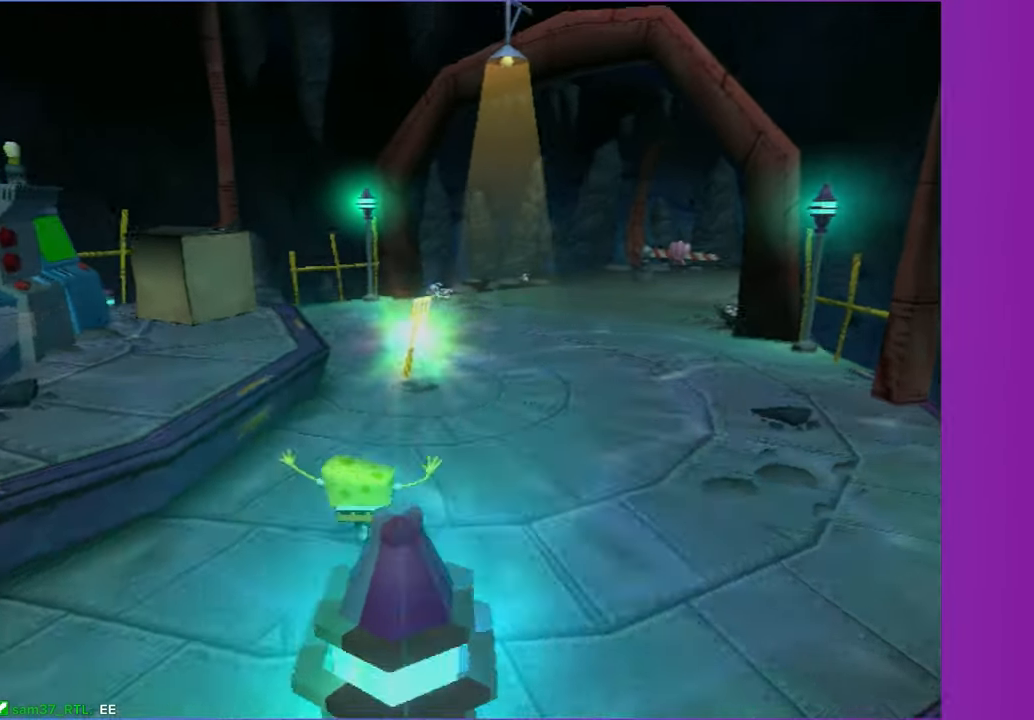
{"dt_ms": 500, "buttons": [], "left_stick": "up-right", "right_stick": "right"}
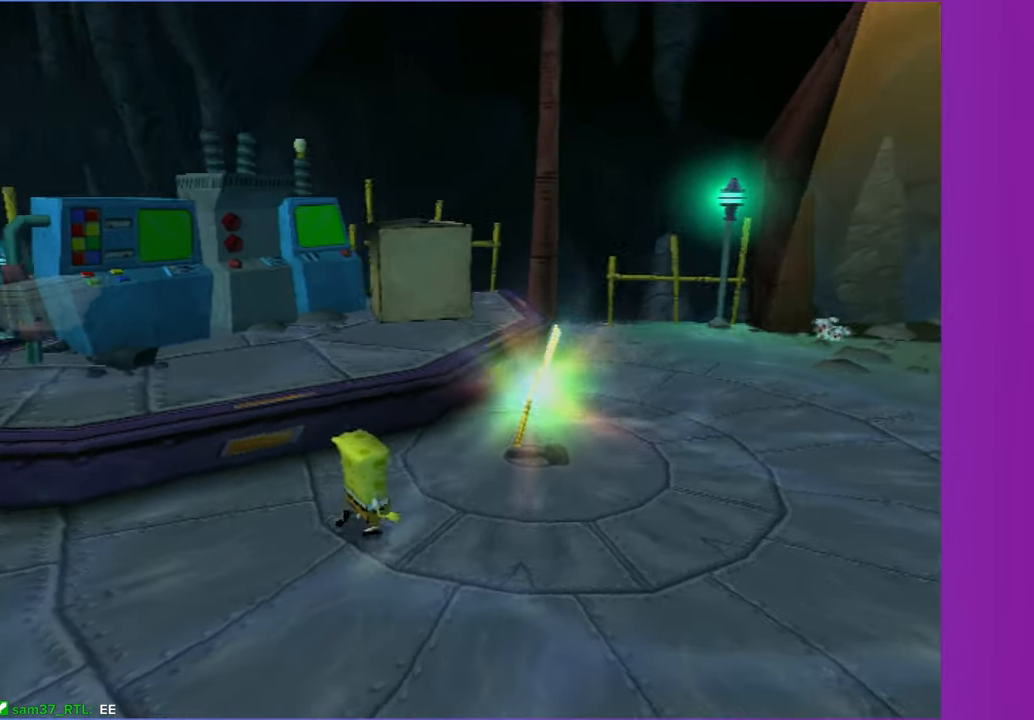
{"dt_ms": 500, "buttons": [], "left_stick": "right", "right_stick": "right"}
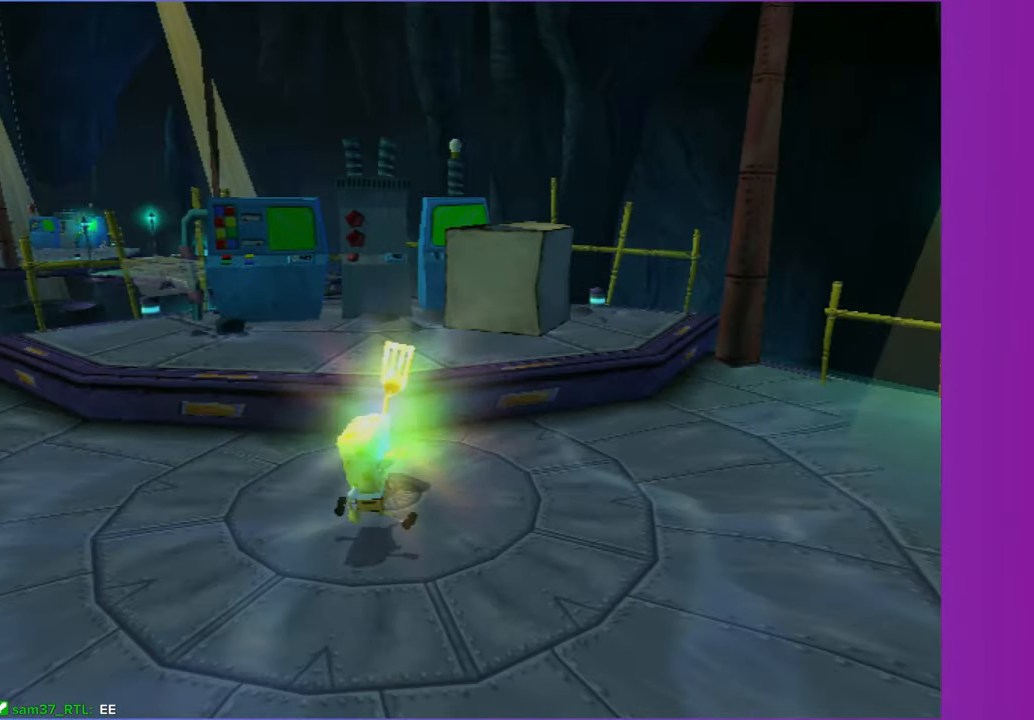
{"dt_ms": 500, "buttons": [], "left_stick": "up-left", "right_stick": "center", "events": [[367, "right_stick", "center"], [417, "left_stick", "up-left"]]}
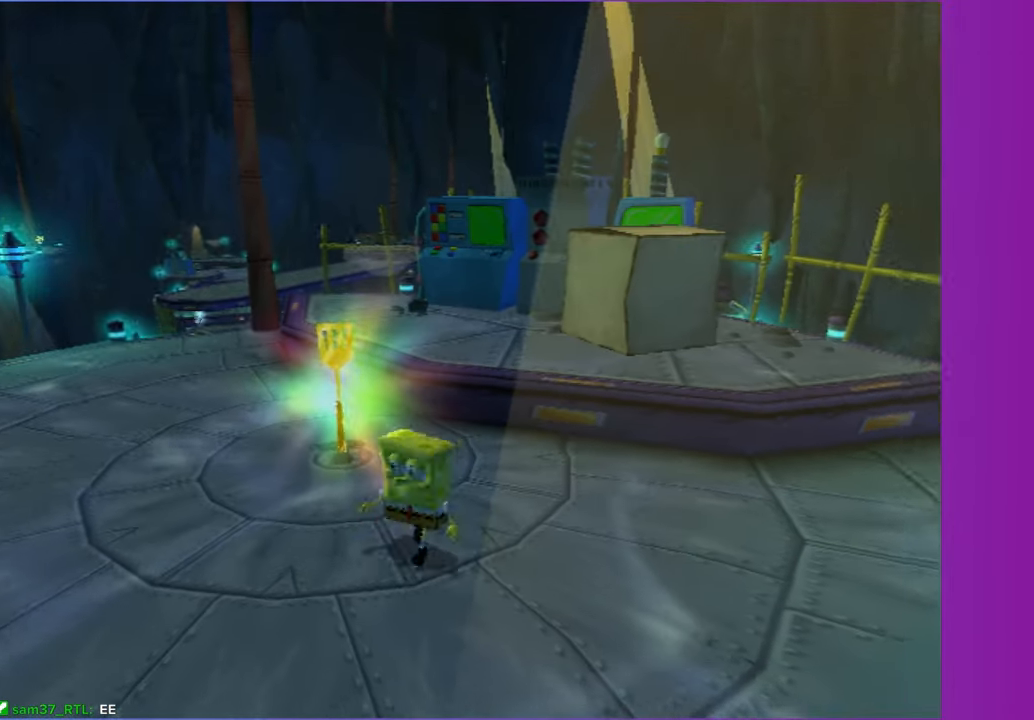
{"dt_ms": 500, "buttons": [], "left_stick": "center", "right_stick": "center", "events": [[117, "left_stick", "up"], [267, "left_stick", "up-right"], [433, "left_stick", "center"]]}
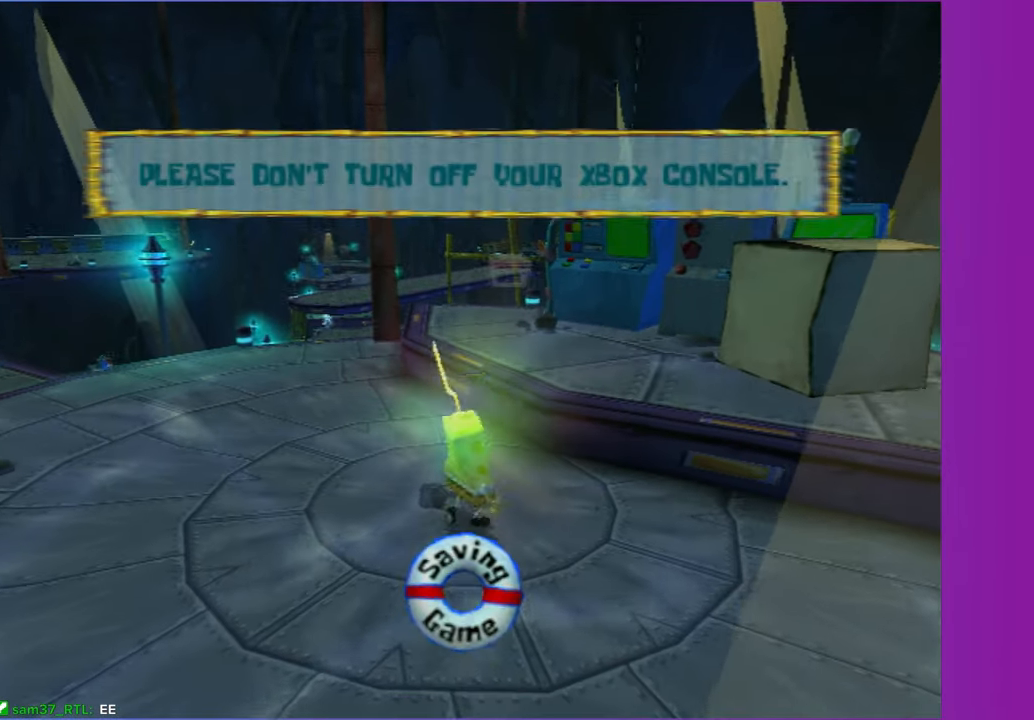
{"dt_ms": 500, "buttons": [], "left_stick": "center", "right_stick": "center", "events": []}
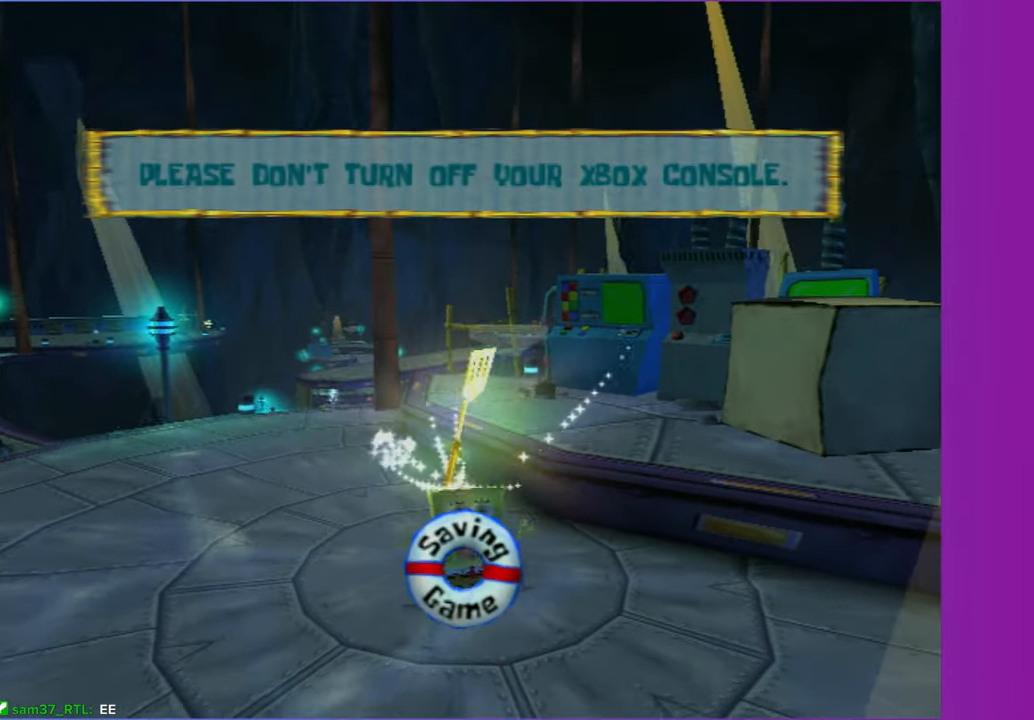
{"dt_ms": 500, "buttons": [], "left_stick": "down", "right_stick": "center", "events": [[100, "left_stick", "down"]]}
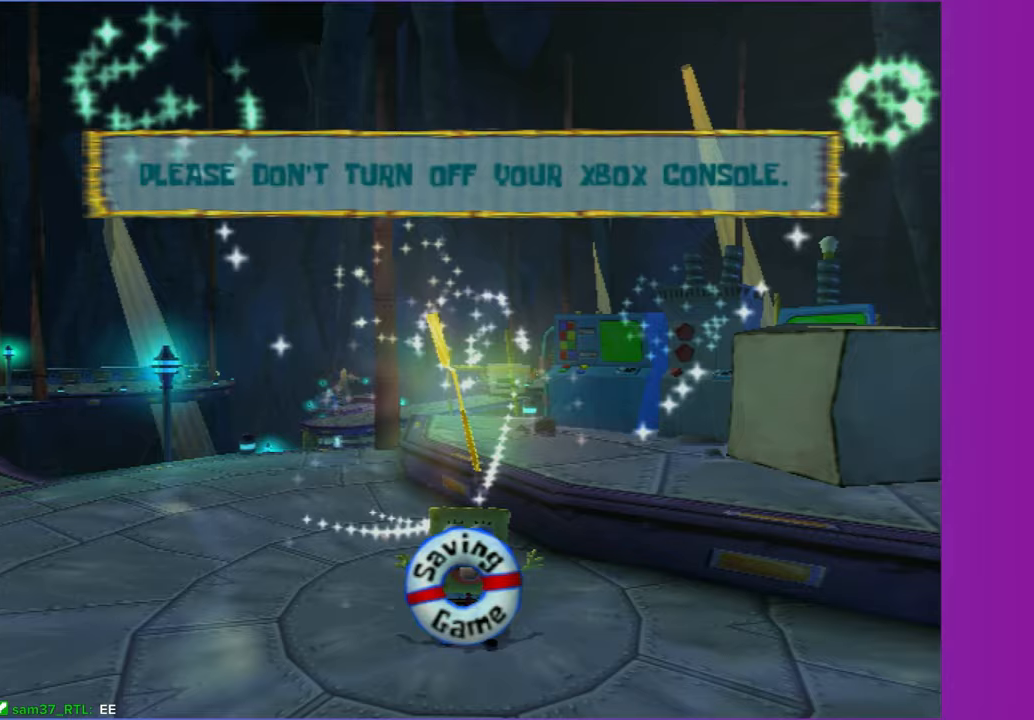
{"dt_ms": 500, "buttons": [], "left_stick": "down", "right_stick": "center", "events": []}
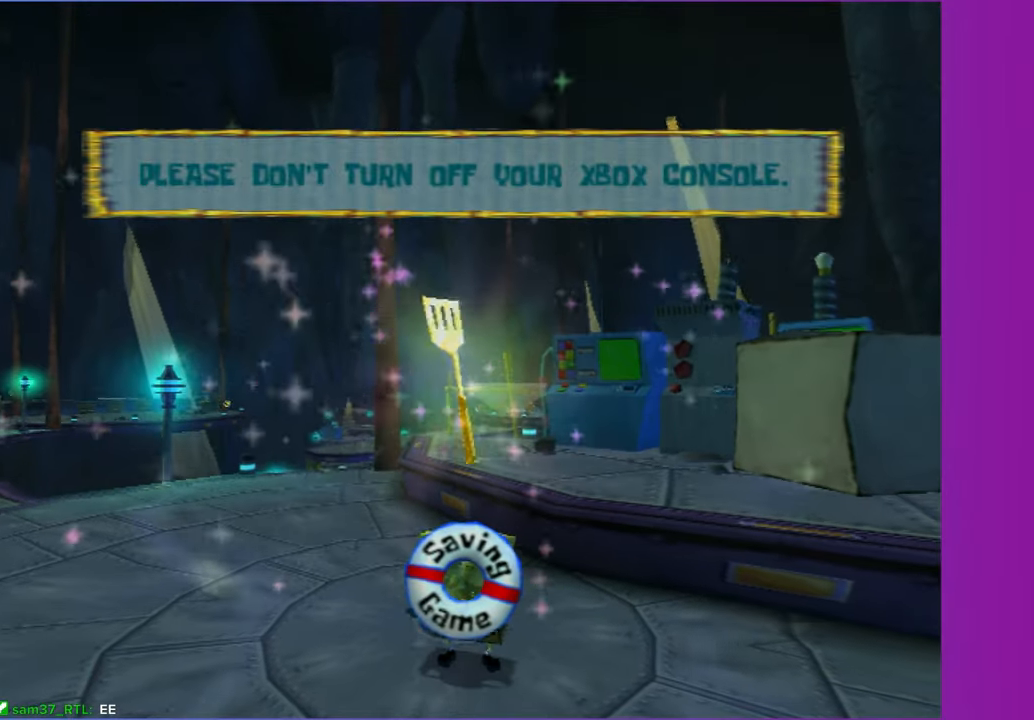
{"dt_ms": 500, "buttons": [], "left_stick": "down", "right_stick": "center", "events": []}
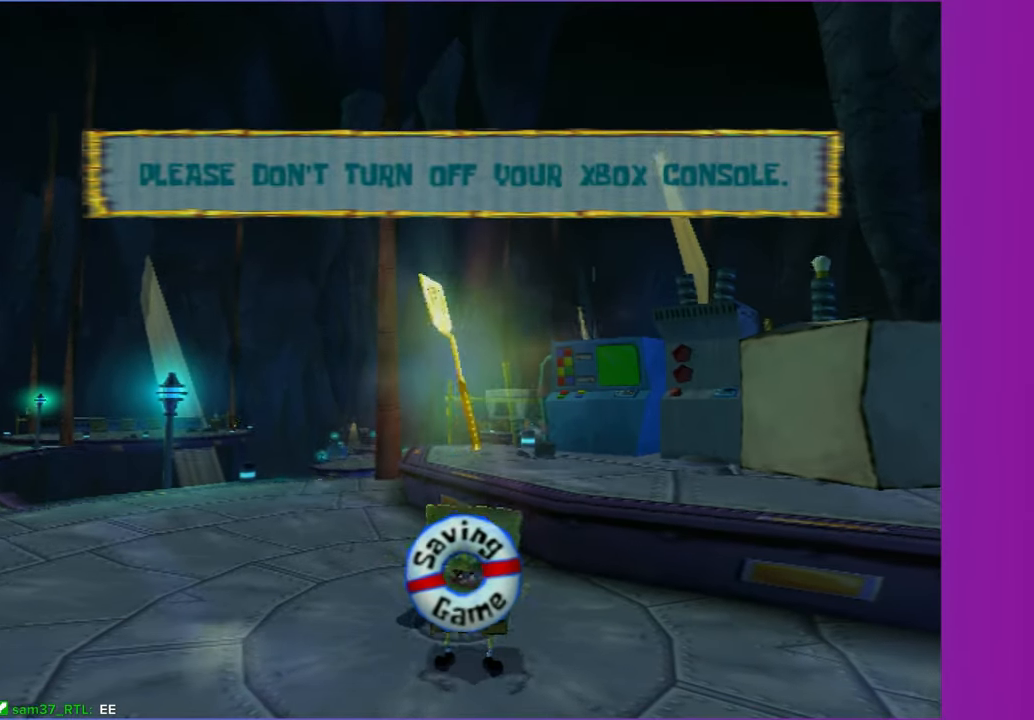
{"dt_ms": 500, "buttons": [], "left_stick": "down", "right_stick": "left", "events": [[150, "right_stick", "left"]]}
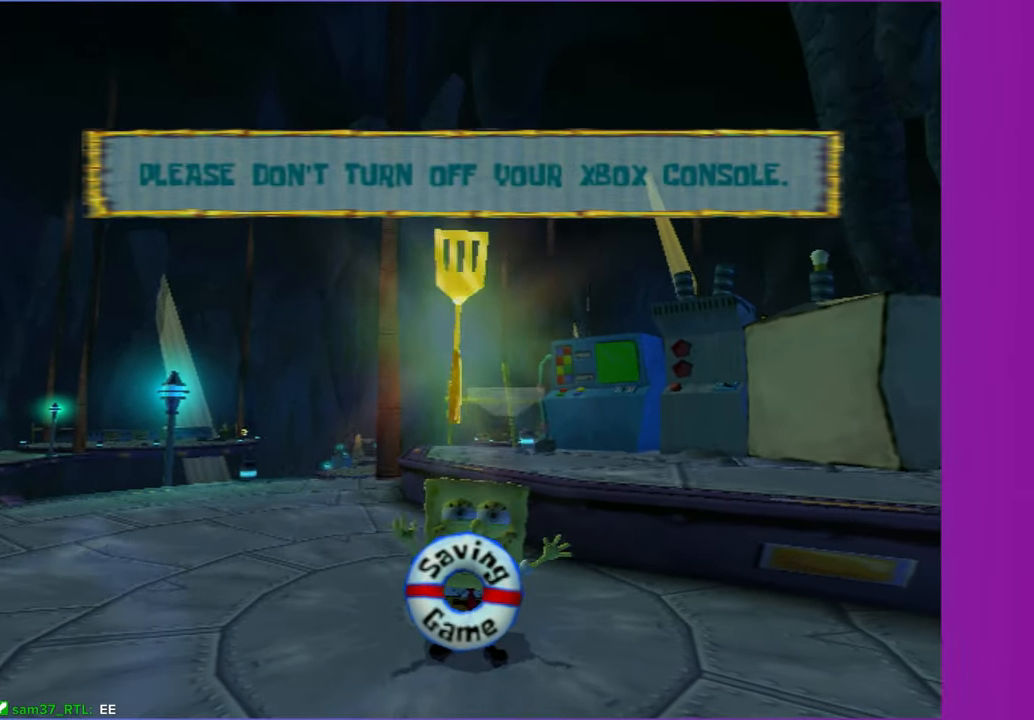
{"dt_ms": 1000, "buttons": [], "left_stick": "down-right", "right_stick": "left", "events": [[150, "left_stick", "down-right"]]}
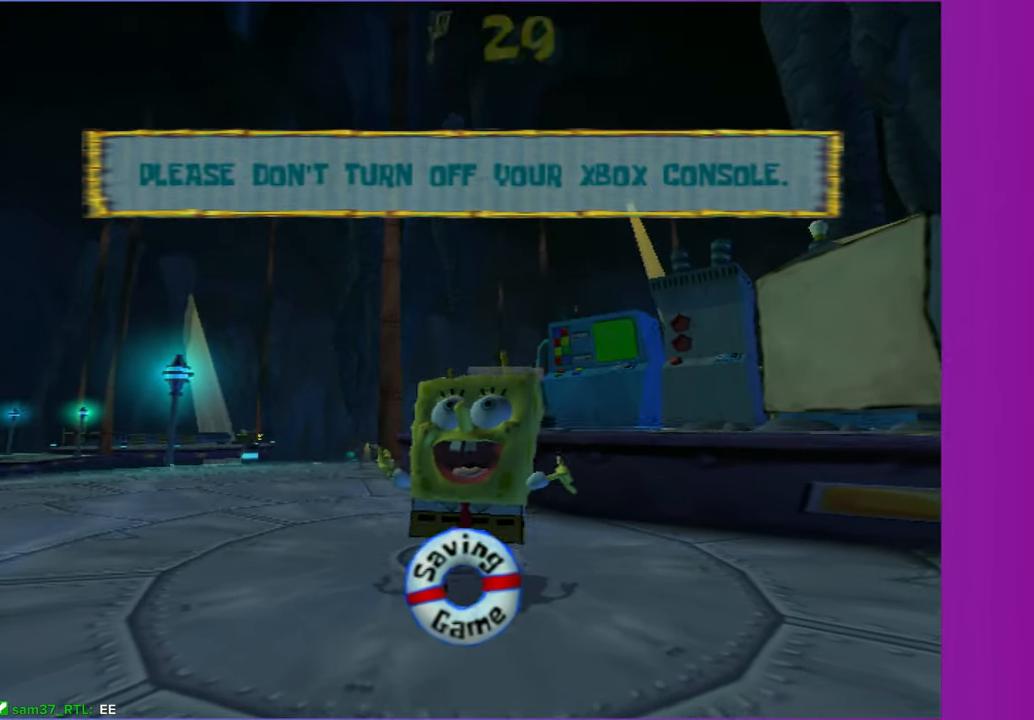
{"dt_ms": 500, "buttons": [], "left_stick": "down-right", "right_stick": "left", "events": []}
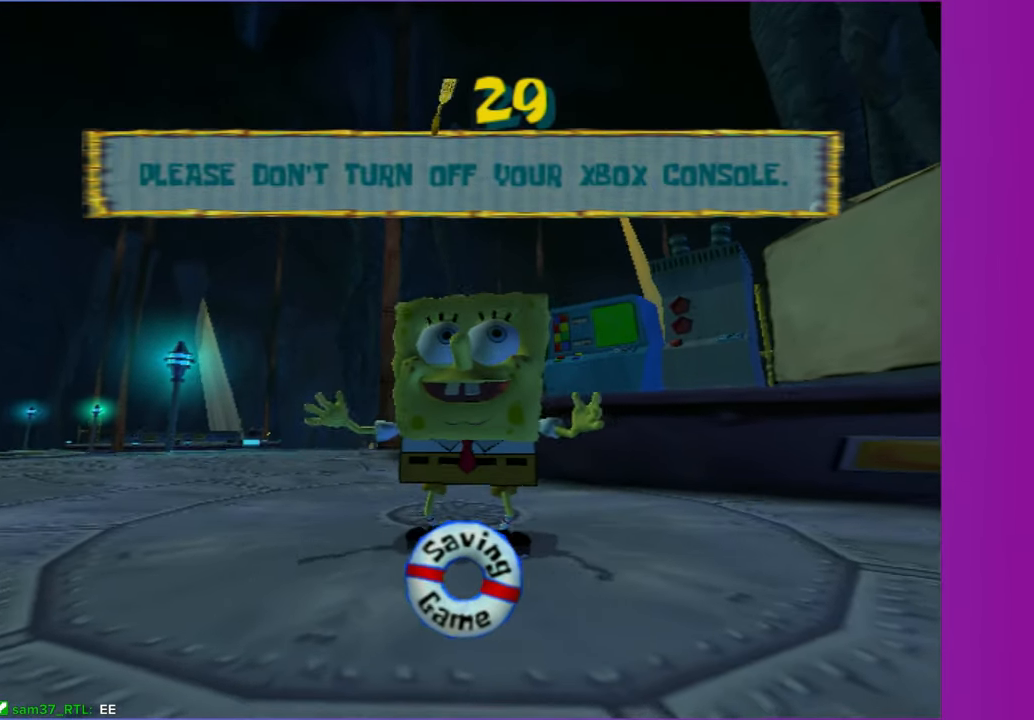
{"dt_ms": 500, "buttons": [], "left_stick": "down-right", "right_stick": "left", "events": []}
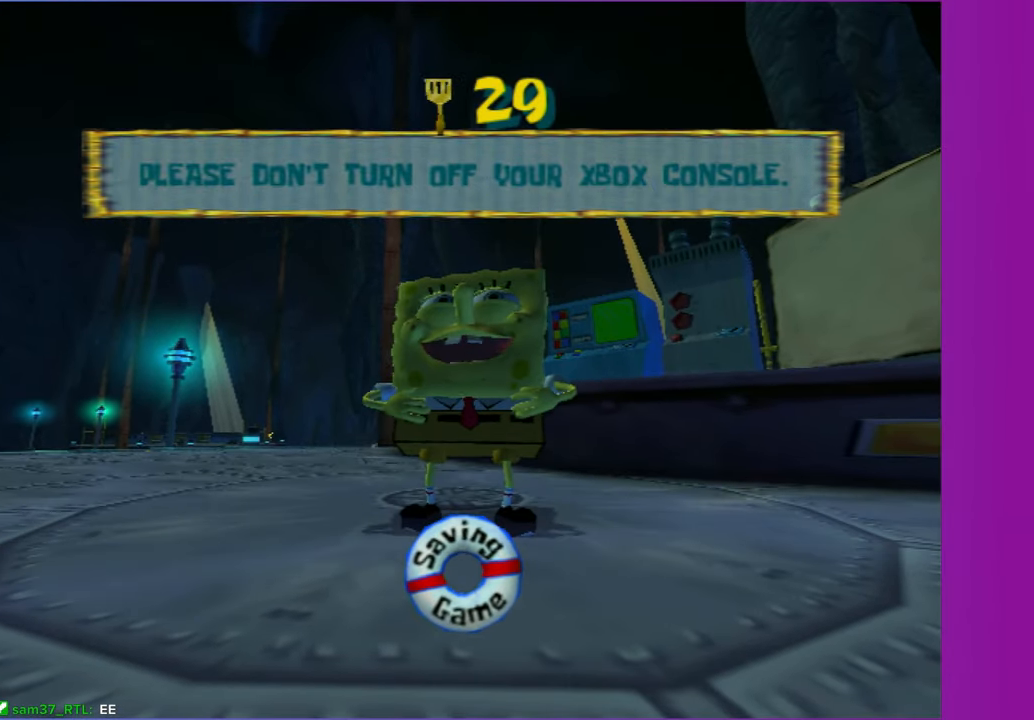
{"dt_ms": 500, "buttons": [], "left_stick": "down-right", "right_stick": "left", "events": []}
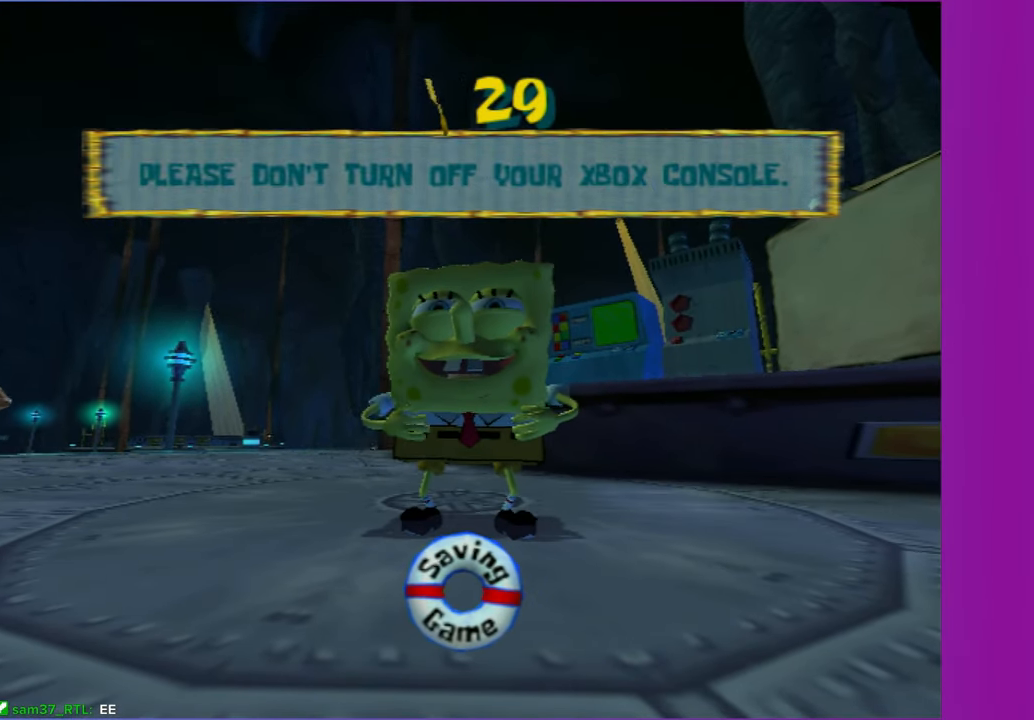
{"dt_ms": 500, "buttons": [], "left_stick": "down-right", "right_stick": "left", "events": []}
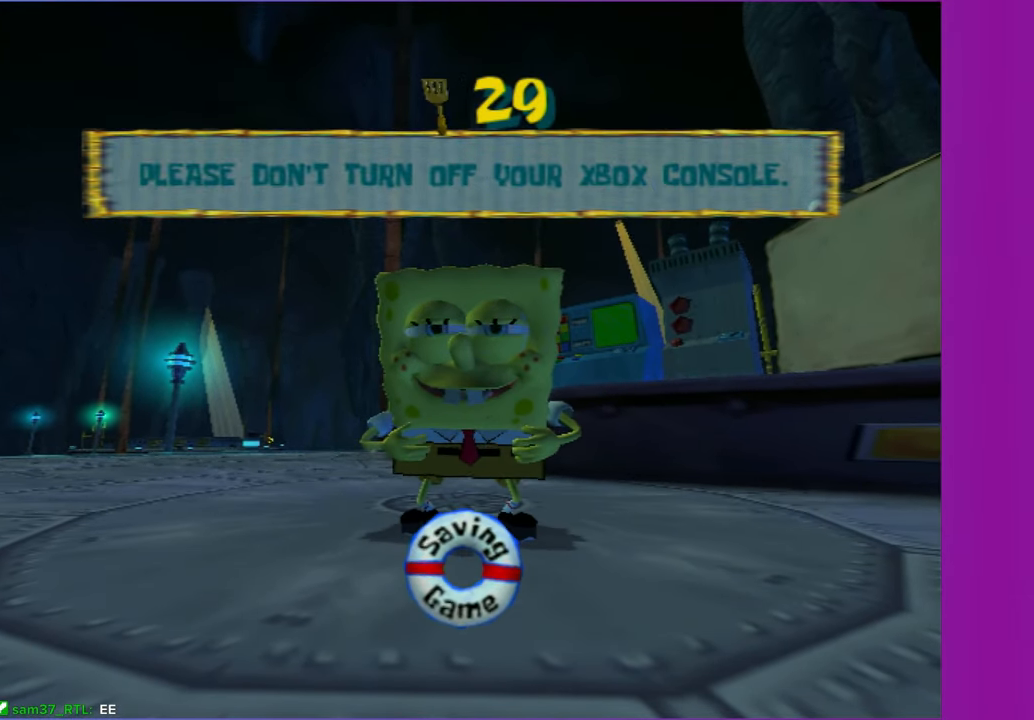
{"dt_ms": 500, "buttons": [], "left_stick": "down-right", "right_stick": "left", "events": []}
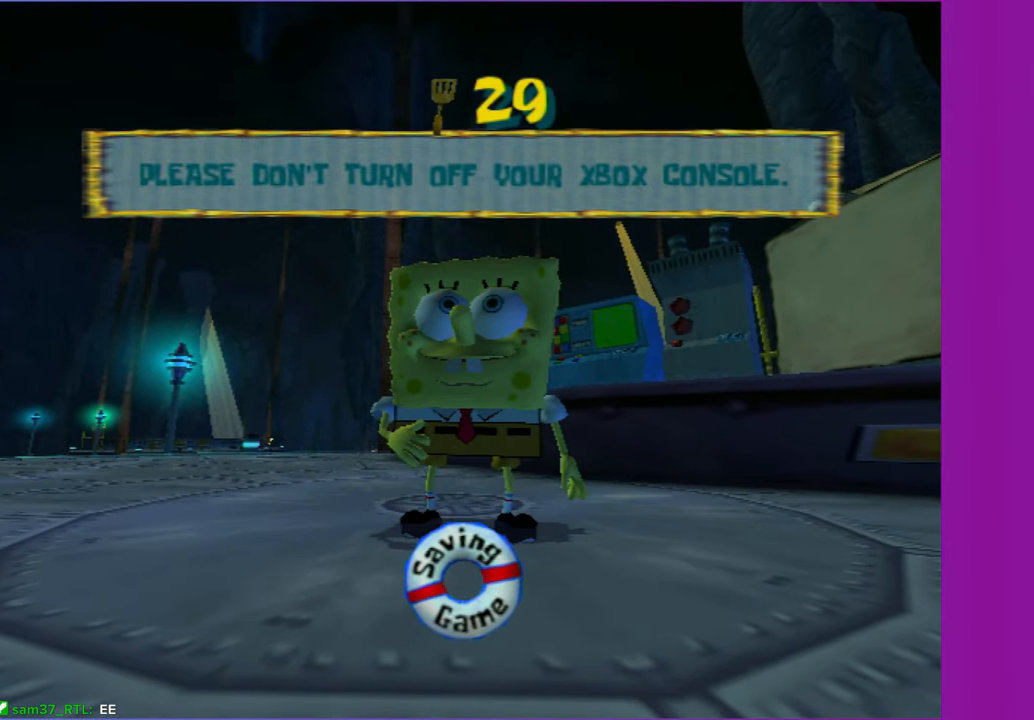
{"dt_ms": 500, "buttons": [], "left_stick": "up-right", "right_stick": "left", "events": [[300, "left_stick", "right"], [417, "left_stick", "up-right"]]}
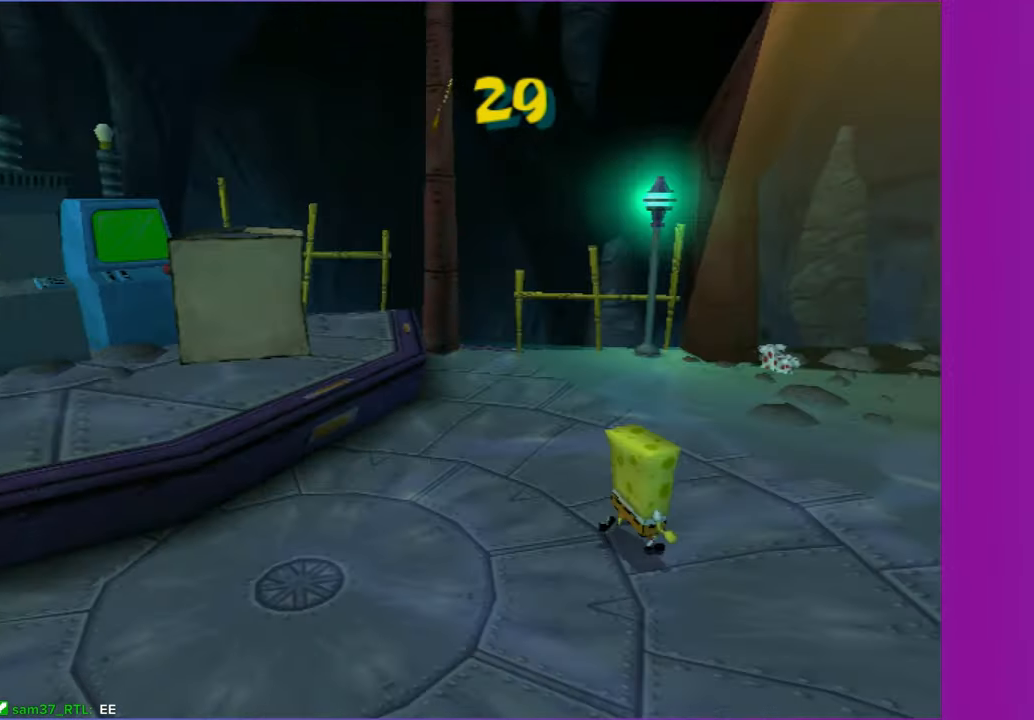
{"dt_ms": 500, "buttons": [], "left_stick": "up", "right_stick": "center", "events": [[367, "right_stick", "center"], [400, "left_stick", "up"]]}
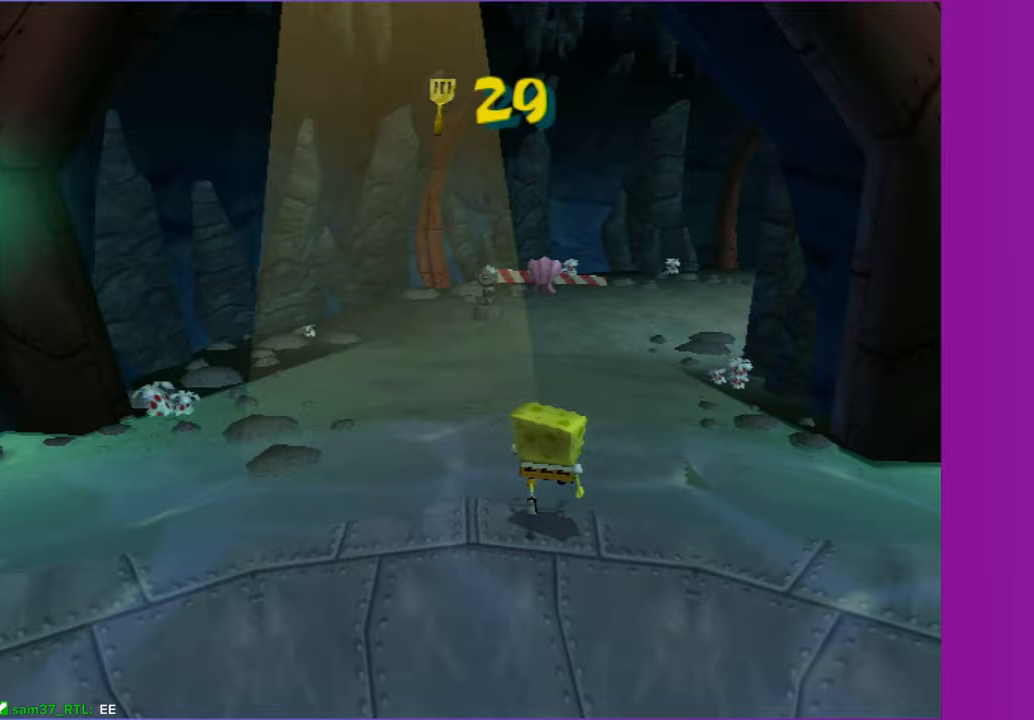
{"dt_ms": 500, "buttons": [], "left_stick": "up", "right_stick": "center", "events": []}
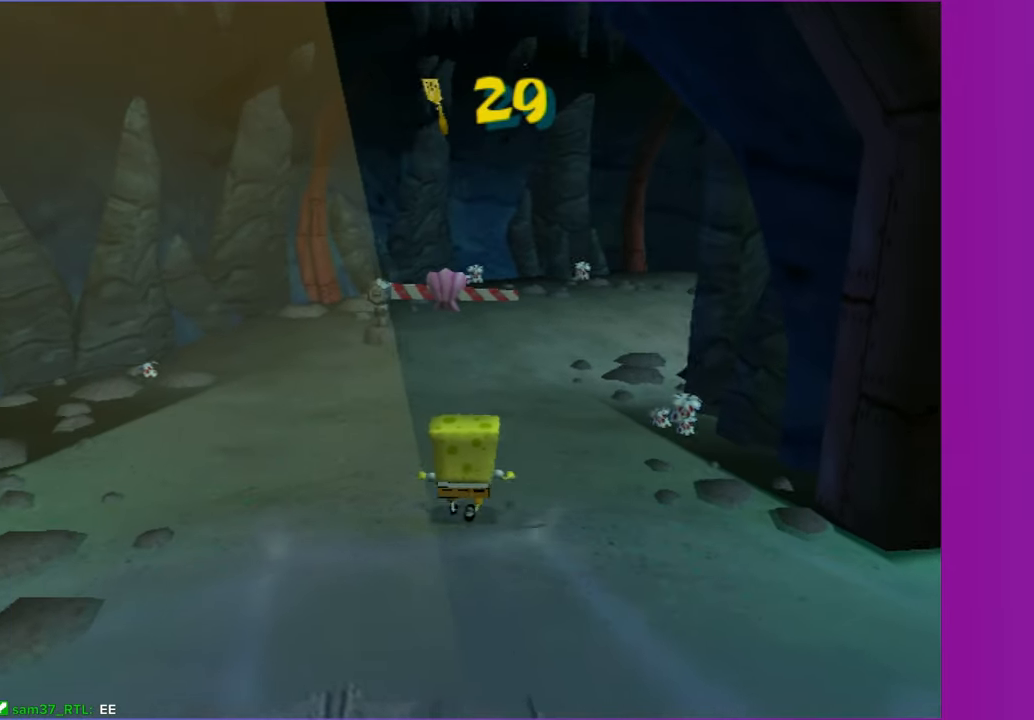
{"dt_ms": 500, "buttons": [], "left_stick": "up", "right_stick": "center", "events": [[350, "B", "down"], [467, "B", "up"]]}
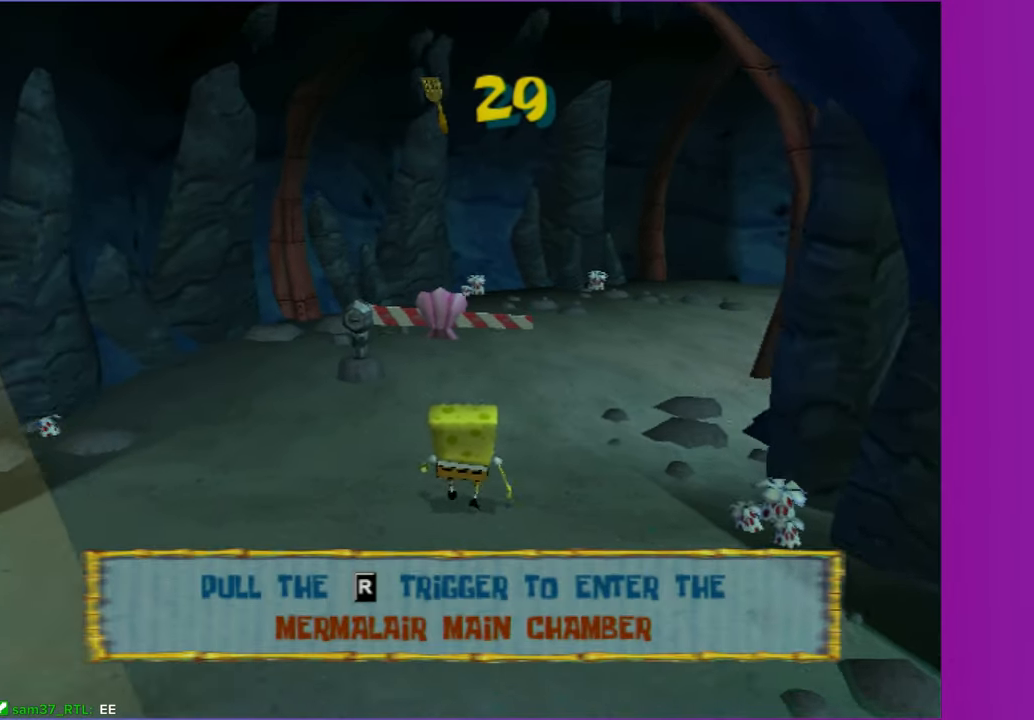
{"dt_ms": 500, "buttons": ["R2"], "left_stick": "up", "right_stick": "center", "events": [[50, "R2", "down"], [150, "R2", "up"], [233, "R2", "down"], [333, "R2", "up"], [400, "R2", "down"]]}
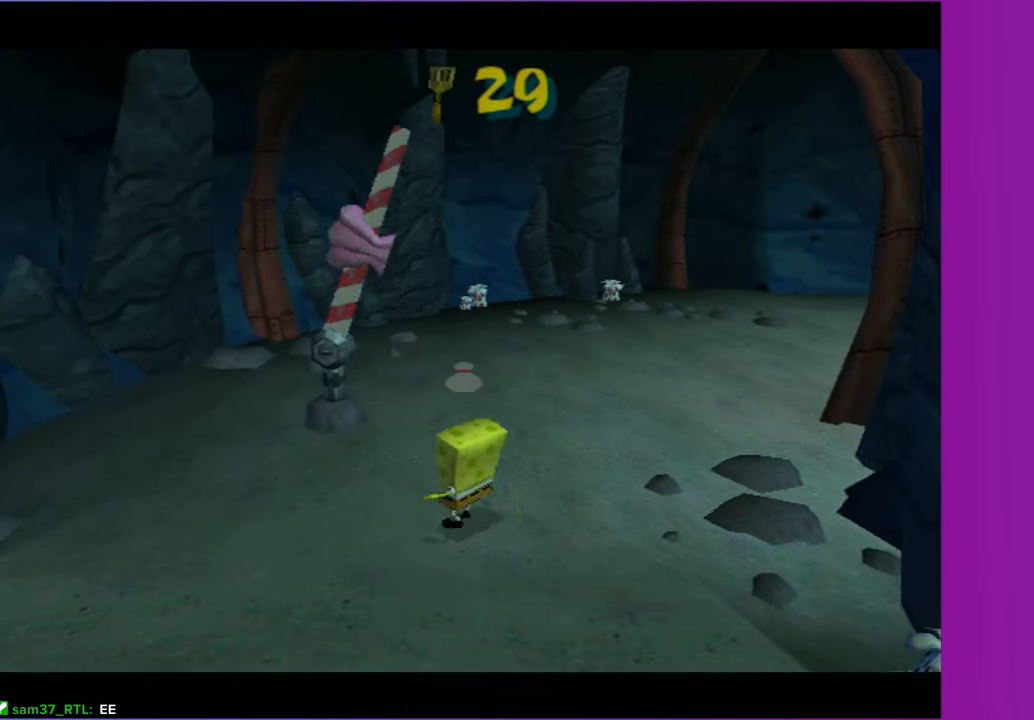
{"dt_ms": 500, "buttons": [], "left_stick": "center", "right_stick": "center", "events": [[17, "R2", "up"], [67, "left_stick", "center"]]}
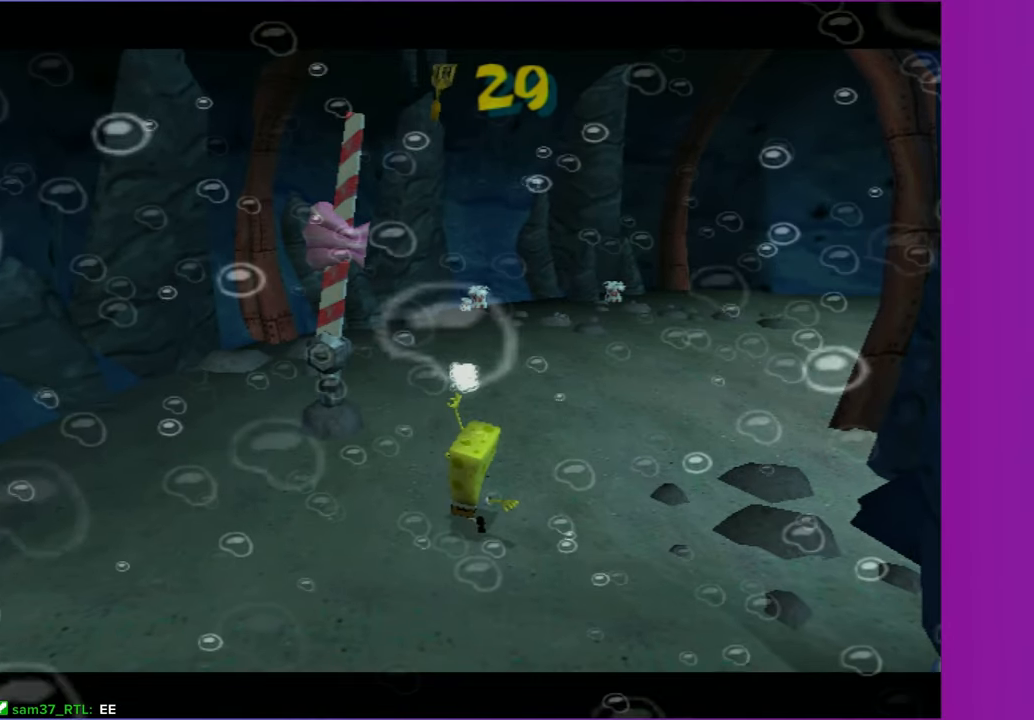
{"dt_ms": 500, "buttons": [], "left_stick": "center", "right_stick": "center", "events": []}
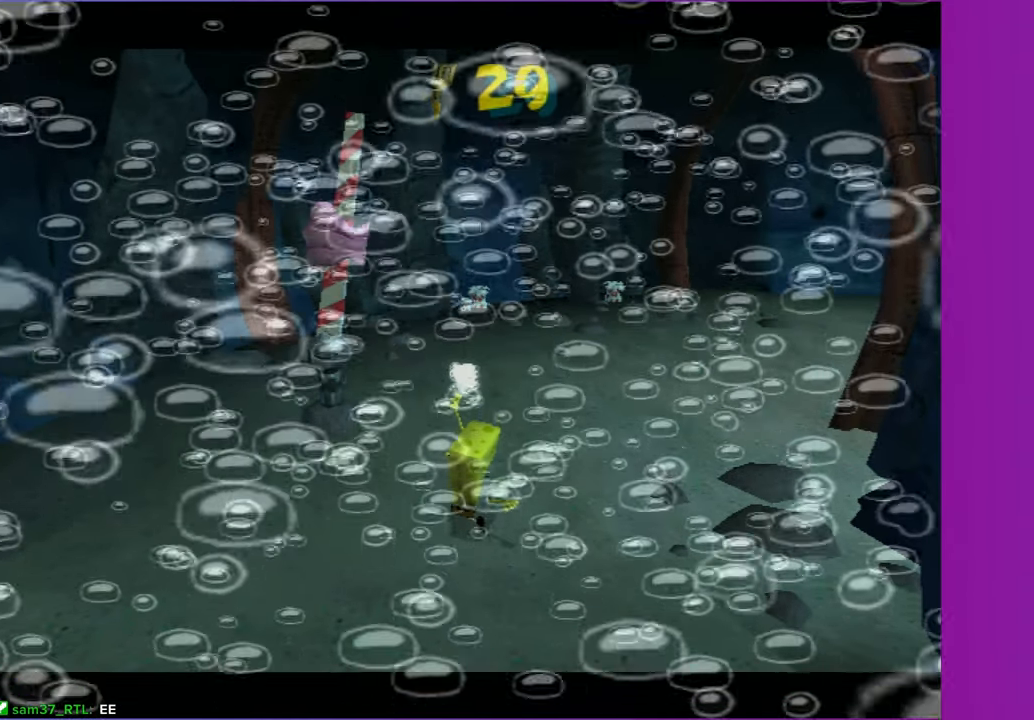
{"dt_ms": 500, "buttons": [], "left_stick": "up", "right_stick": "center", "events": [[317, "left_stick", "up"]]}
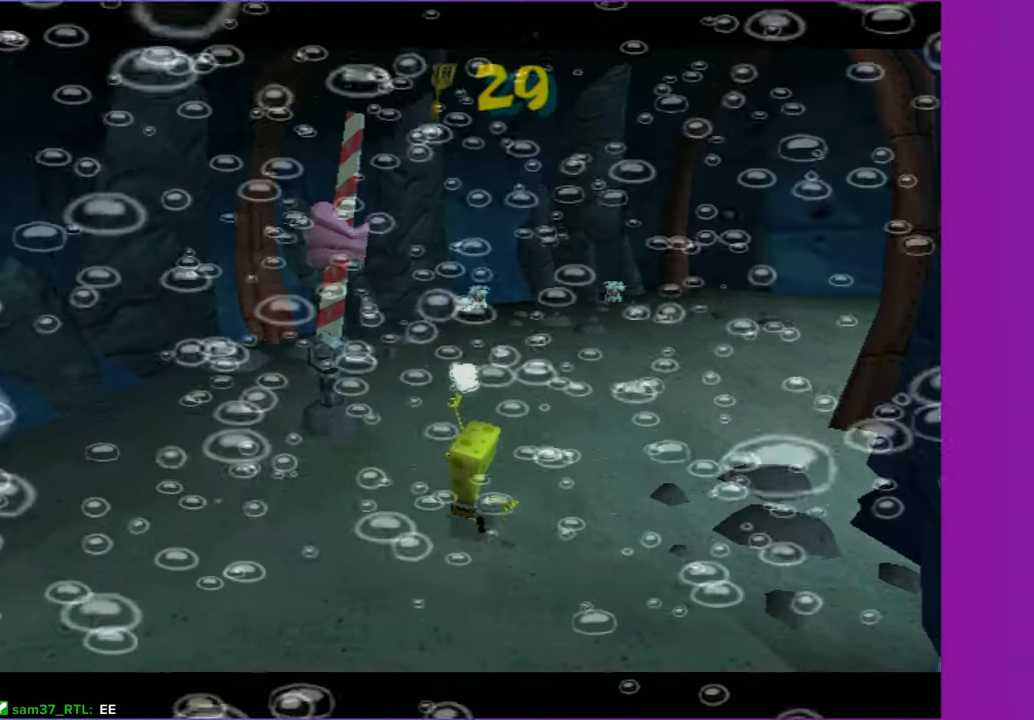
{"dt_ms": 500, "buttons": [], "left_stick": "up", "right_stick": "center", "events": []}
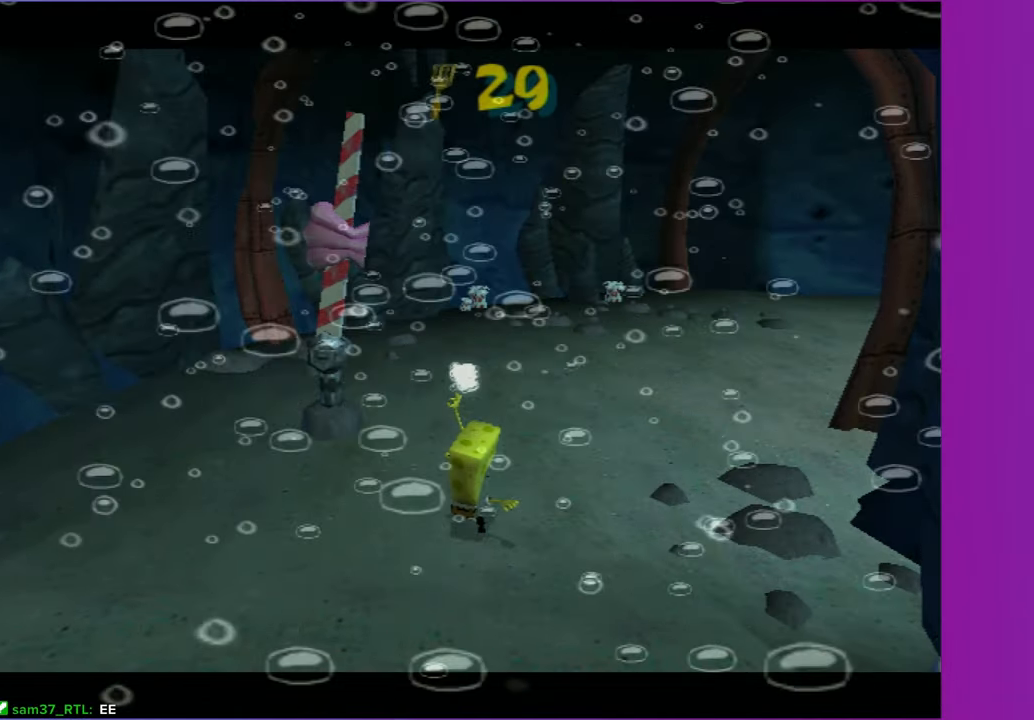
{"dt_ms": 500, "buttons": [], "left_stick": "up", "right_stick": "center", "events": [[183, "A", "down"], [217, "A", "up"], [317, "A", "down"], [417, "A", "up"]]}
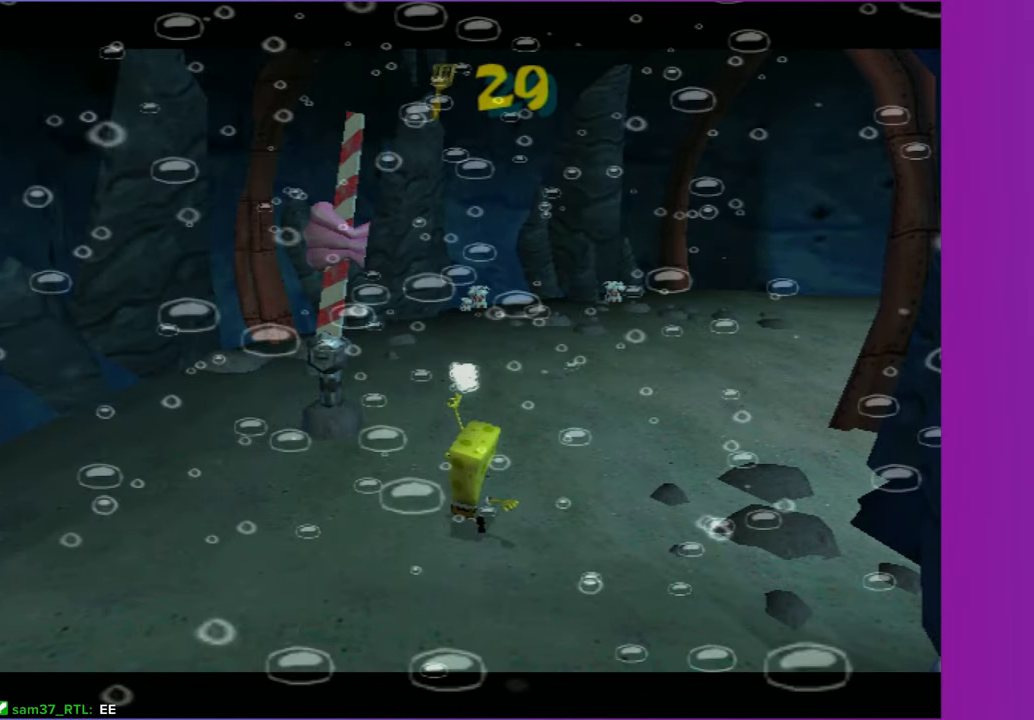
{"dt_ms": 500, "buttons": [], "left_stick": "up", "right_stick": "center", "events": [[17, "A", "down"], [83, "A", "up"], [200, "A", "down"], [267, "A", "up"], [367, "A", "down"], [433, "A", "up"]]}